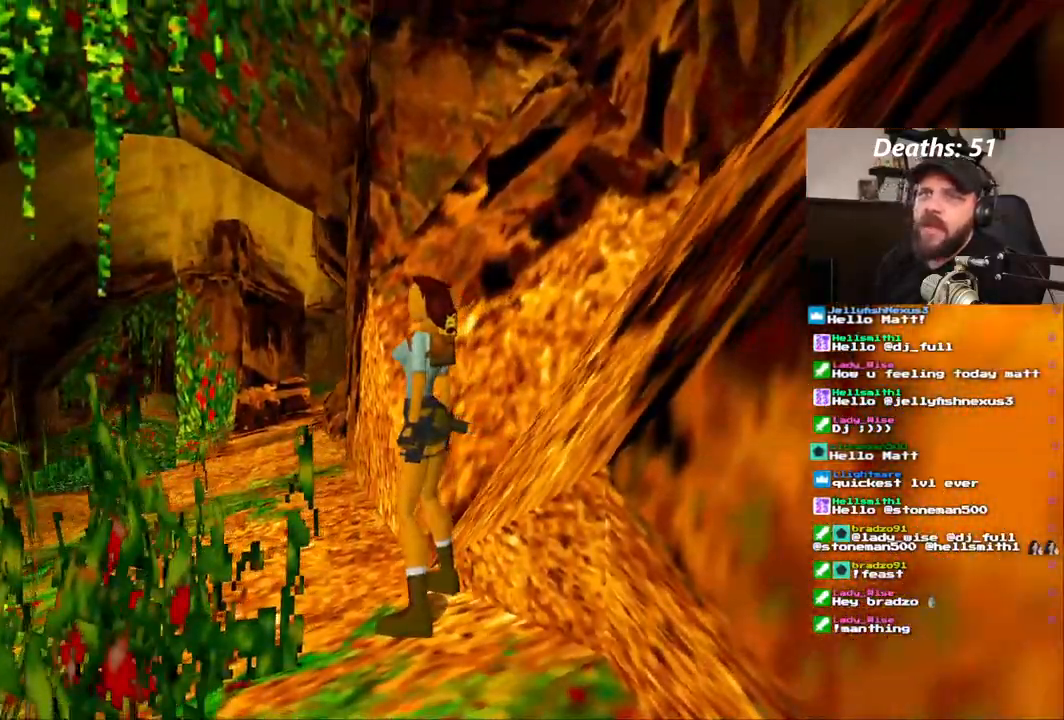
Gameplay with a controller (PlayStation layout); each line is a JSON object with the inputs held at the frame after it (dt_ms = milliseconds from this image to that frame). "events" lists button and stick changes between this image and that frame as [ms after this image, input, new state], when the widget could be followed in between. Not read: HOME L1 L3 R1 R3.
{"dt_ms": 500, "buttons": [], "left_stick": "center", "right_stick": "center", "events": [[300, "CIRCLE", "down"], [367, "CIRCLE", "up"]]}
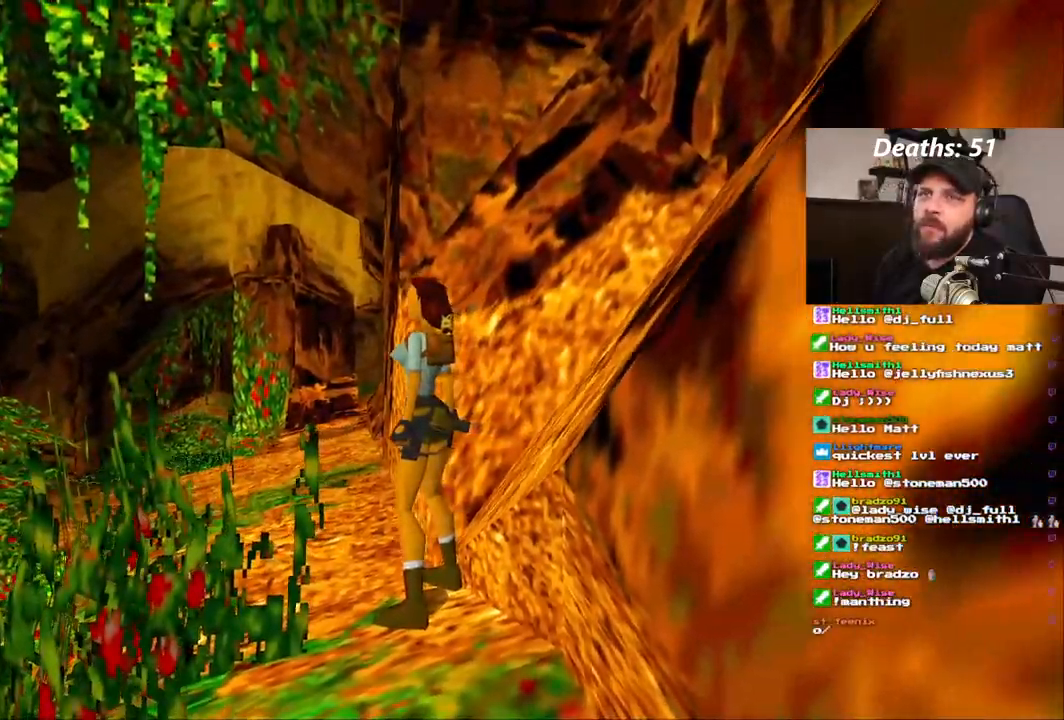
{"dt_ms": 500, "buttons": [], "left_stick": "center", "right_stick": "center", "events": []}
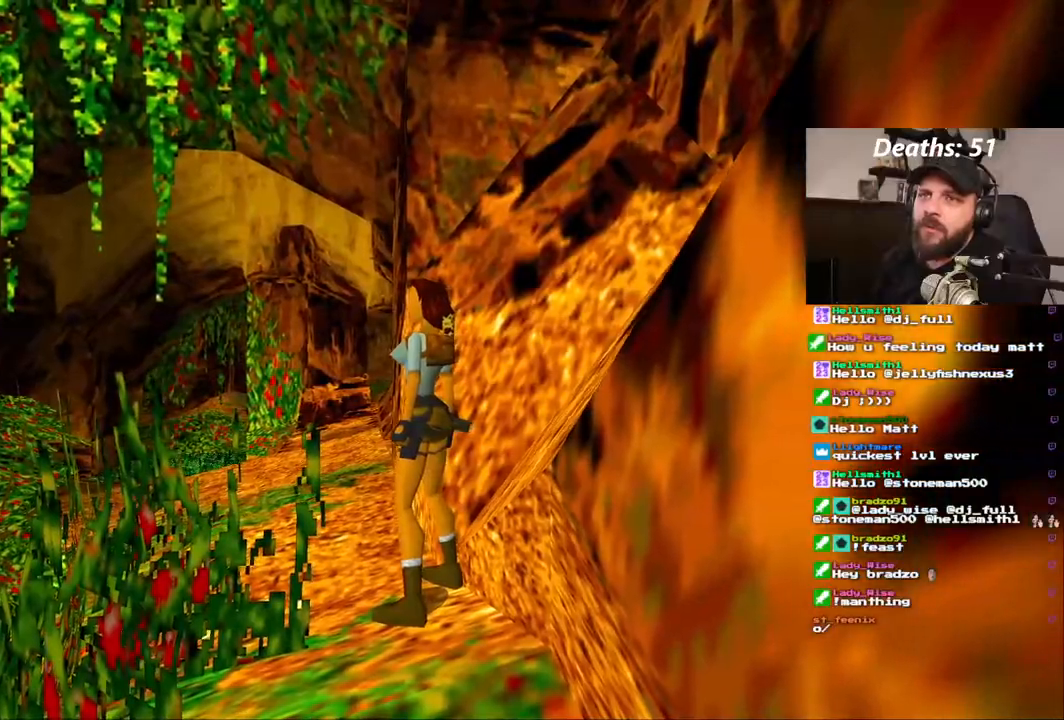
{"dt_ms": 500, "buttons": [], "left_stick": "center", "right_stick": "center", "events": []}
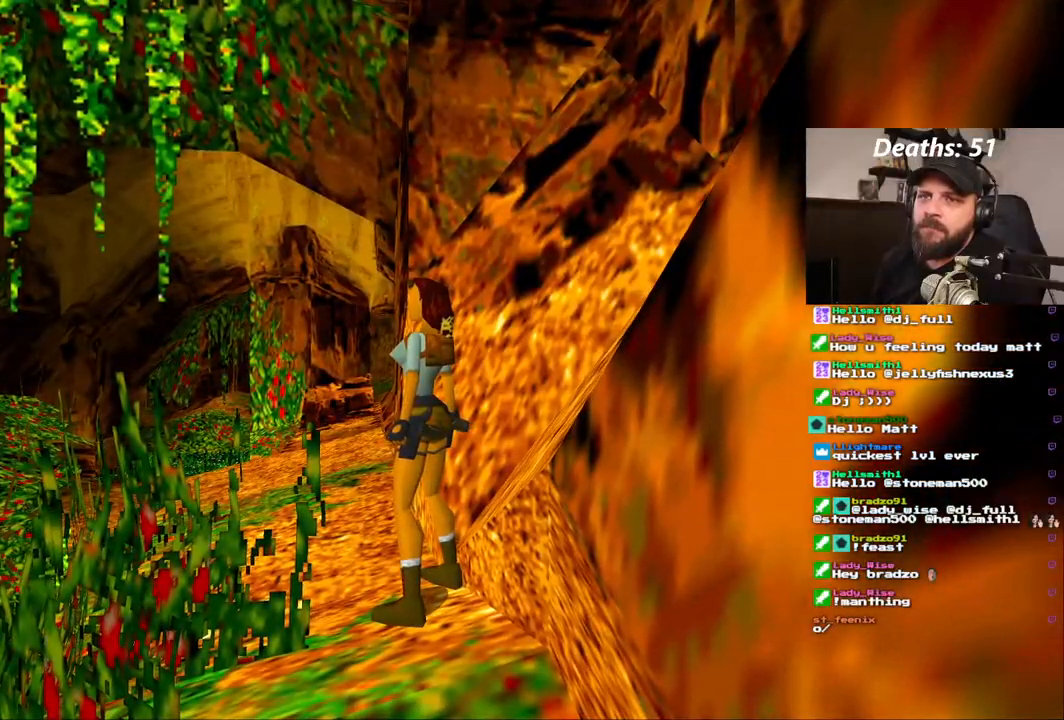
{"dt_ms": 500, "buttons": [], "left_stick": "center", "right_stick": "center", "events": []}
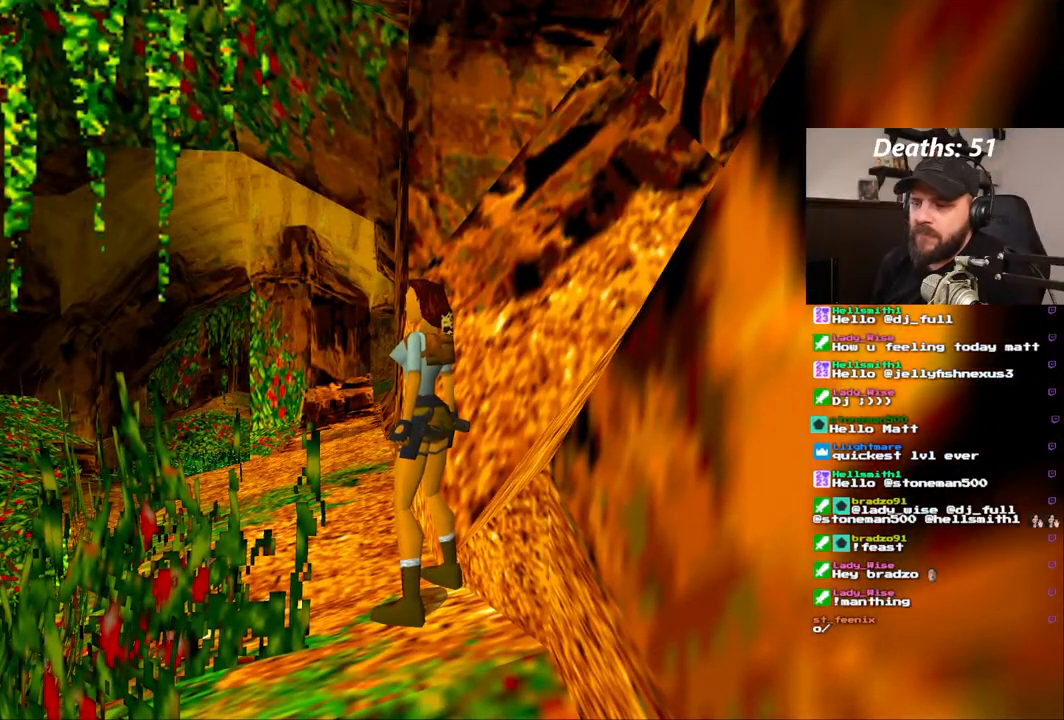
{"dt_ms": 500, "buttons": ["DPAD_UP"], "left_stick": "center", "right_stick": "center", "events": [[233, "DPAD_UP", "down"]]}
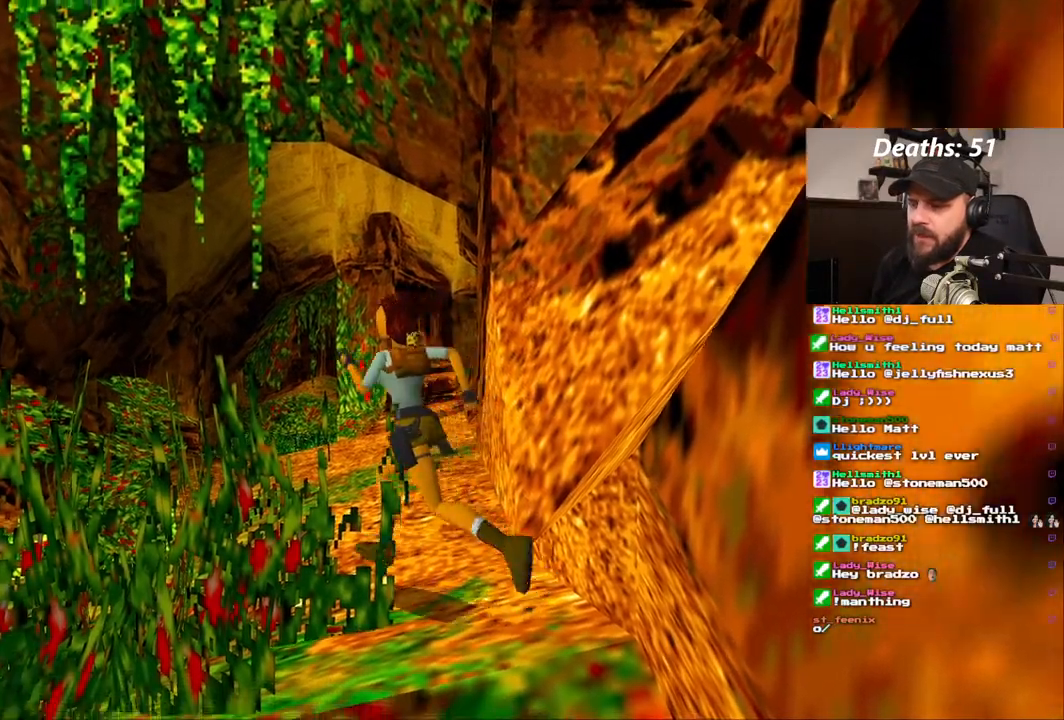
{"dt_ms": 1000, "buttons": ["DPAD_UP"], "left_stick": "center", "right_stick": "center"}
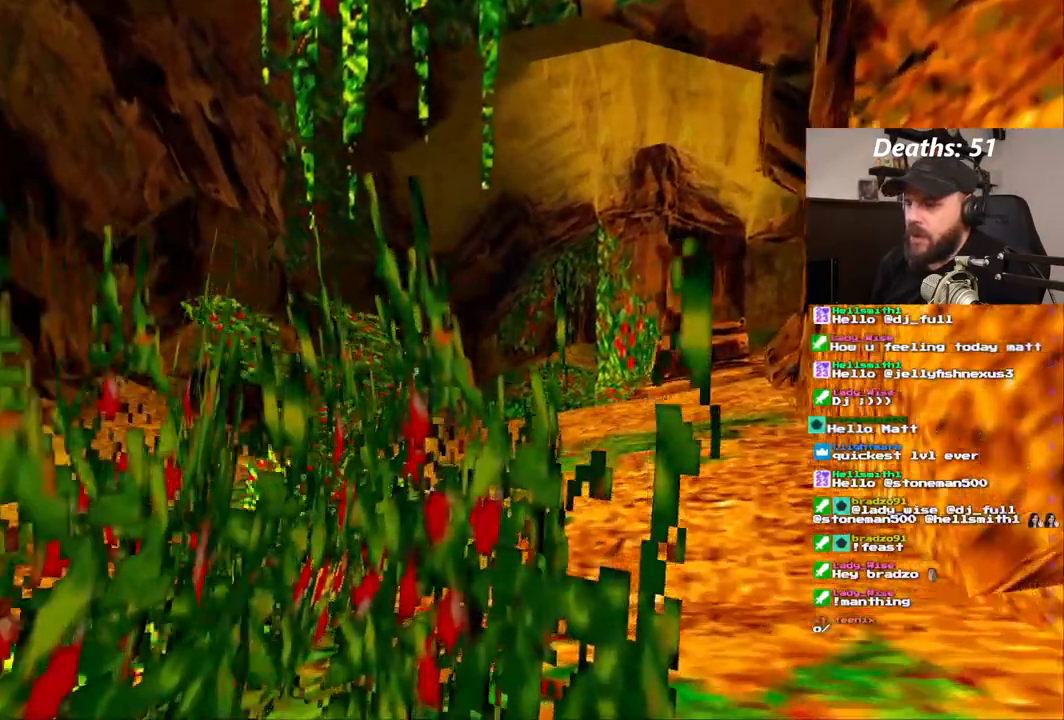
{"dt_ms": 500, "buttons": ["DPAD_UP", "DPAD_LEFT"], "left_stick": "center", "right_stick": "center"}